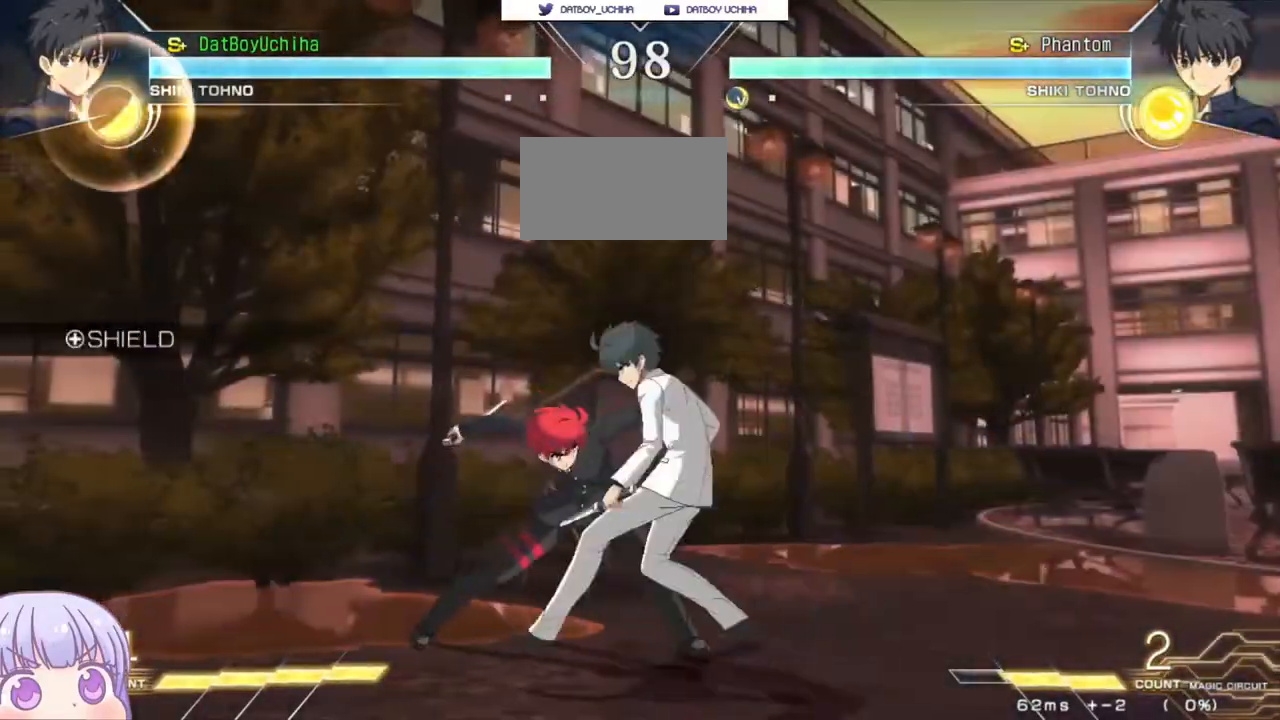
Gameplay with a controller (arcade stick); each line is a JSON object with the inputs held at the frame after it. "events" lists button and stick changes between this image and that frame as [ms after this image, input, new state], when the widget could be followed in between. Not read: L3 R3.
{"buttons": [], "left_stick": "center", "events": []}
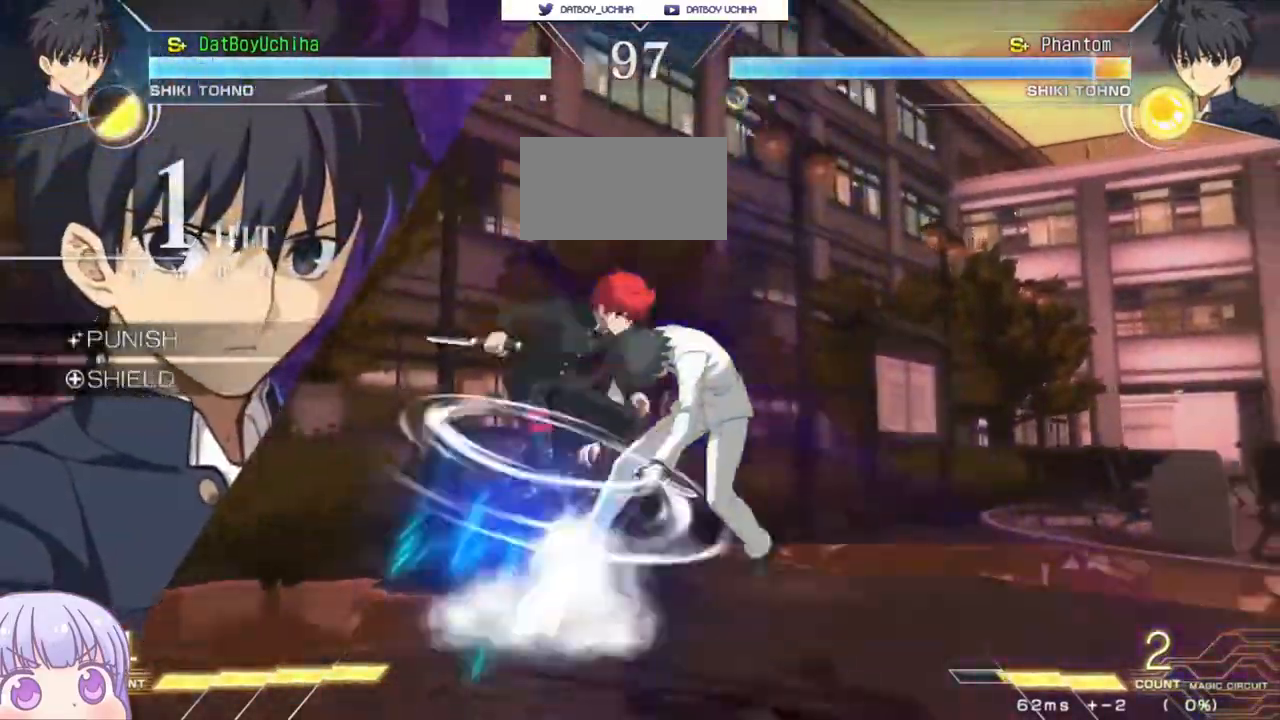
{"buttons": ["R1"], "left_stick": "center", "events": [[117, "TRIANGLE", "down"], [167, "TRIANGLE", "up"], [467, "R1", "down"]]}
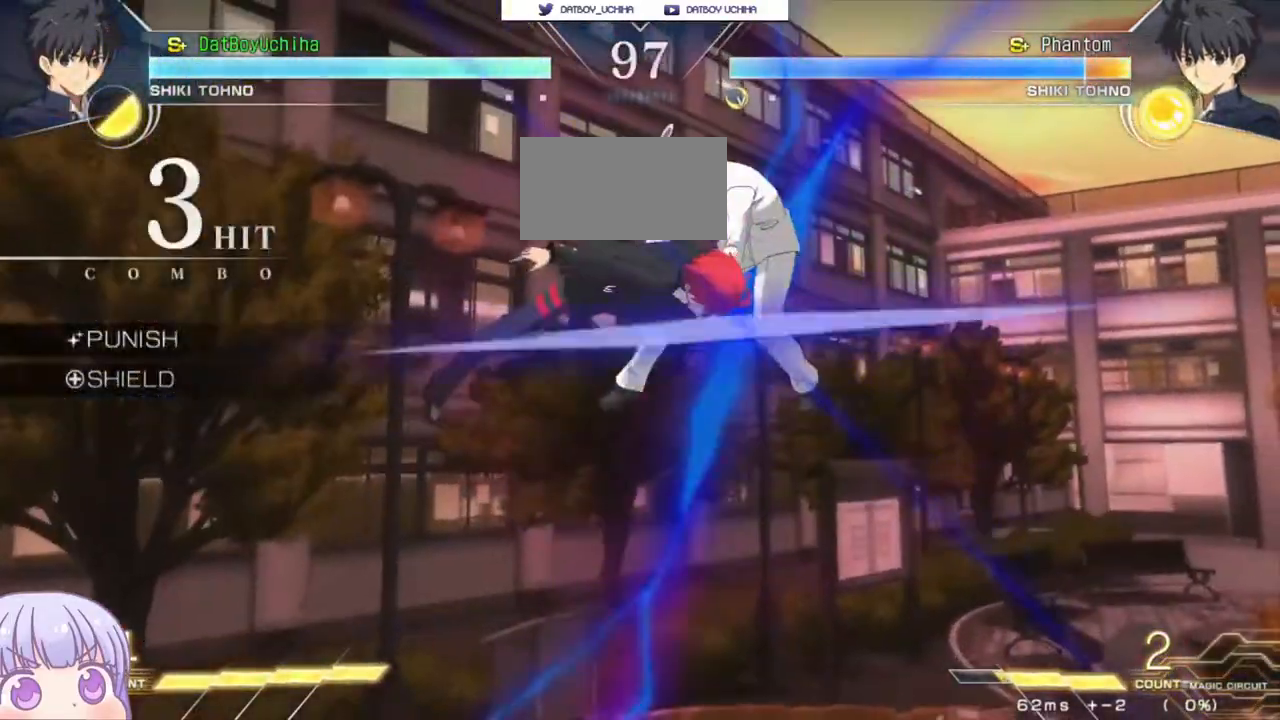
{"buttons": [], "left_stick": "center", "events": [[400, "R1", "up"]]}
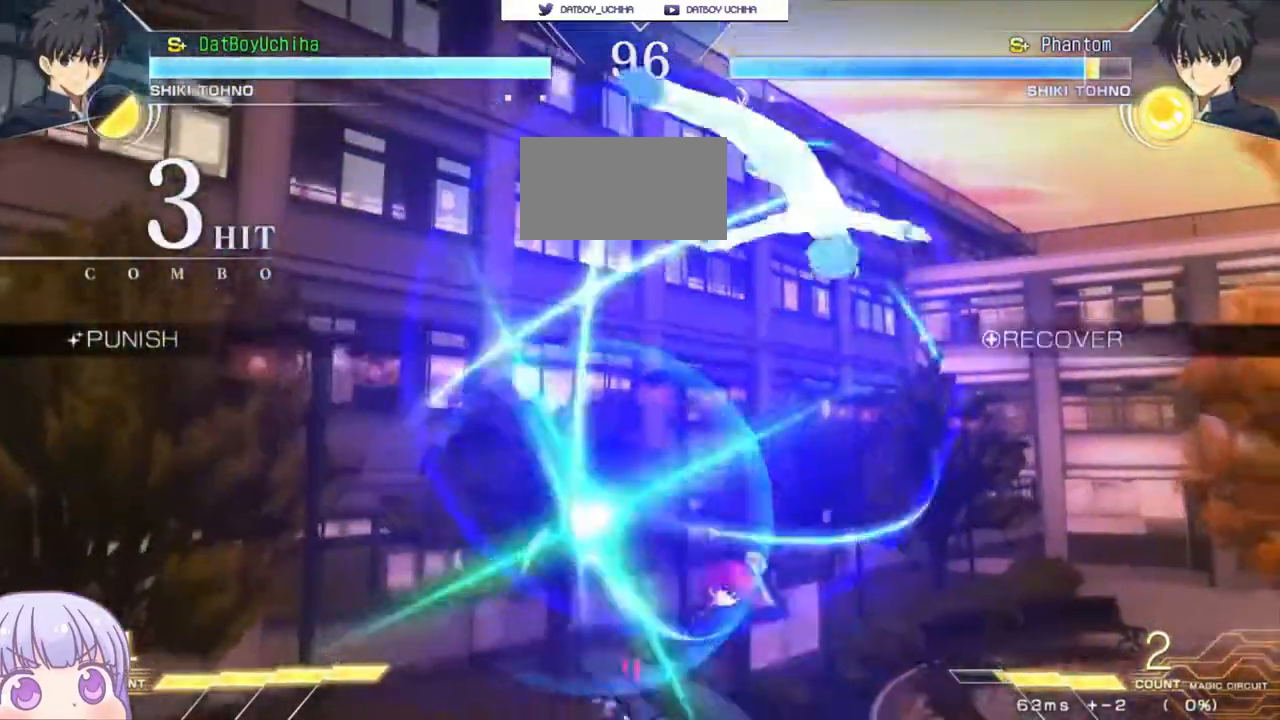
{"buttons": [], "left_stick": "right", "events": [[350, "left_stick", "right"], [383, "SQUARE", "down"], [383, "TRIANGLE", "down"], [450, "SQUARE", "up"], [450, "TRIANGLE", "up"]]}
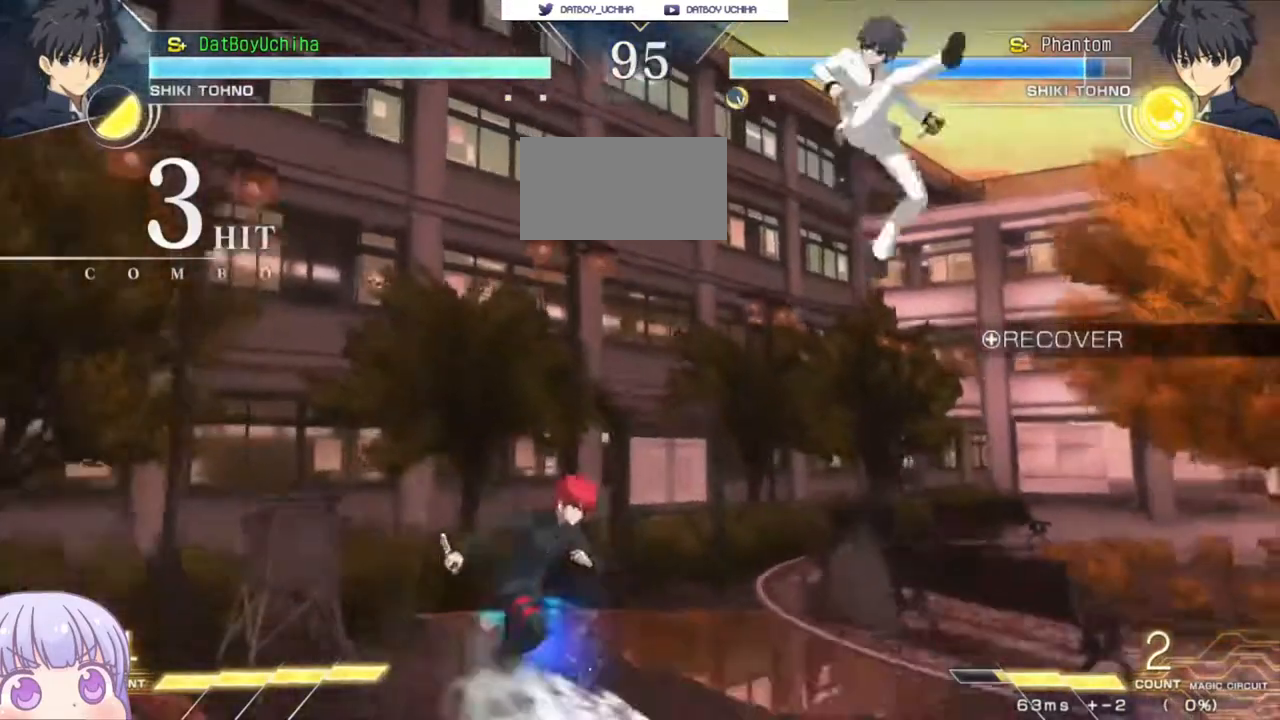
{"buttons": [], "left_stick": "down-left", "events": [[417, "SQUARE", "down"], [417, "left_stick", "down-left"], [500, "SQUARE", "up"]]}
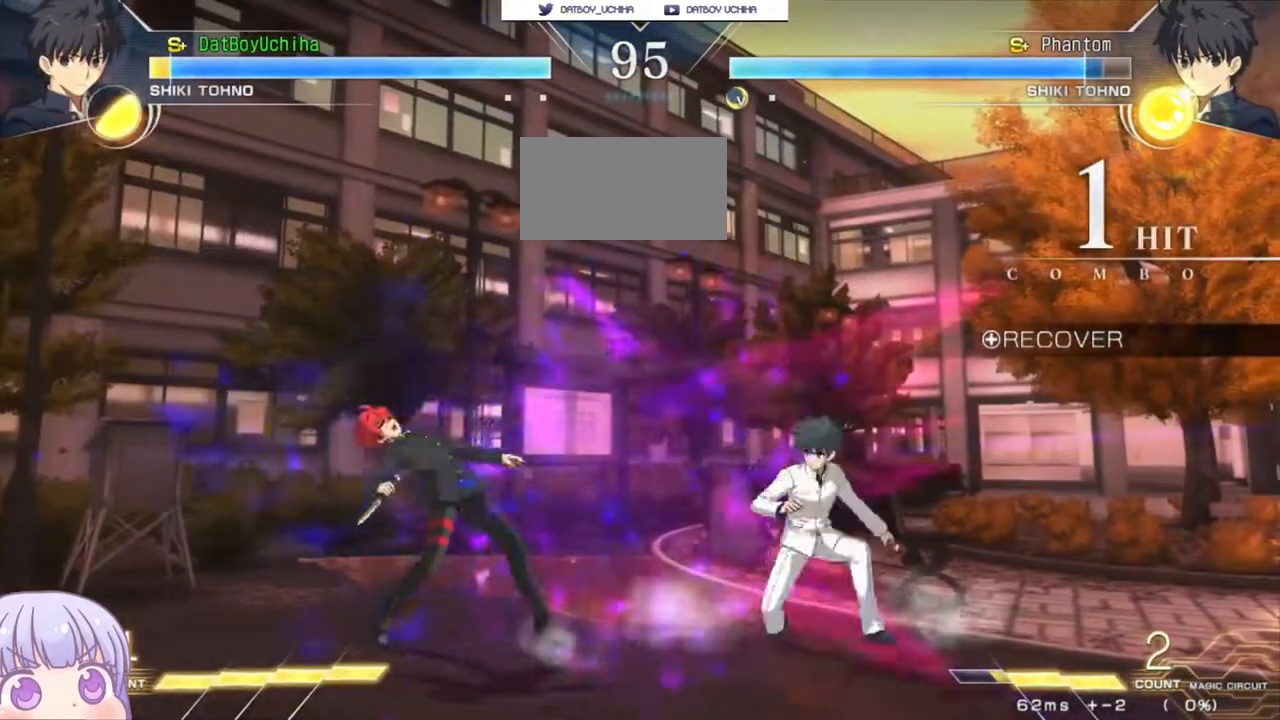
{"buttons": ["CIRCLE"], "left_stick": "left", "events": [[483, "left_stick", "left"], [500, "CIRCLE", "down"]]}
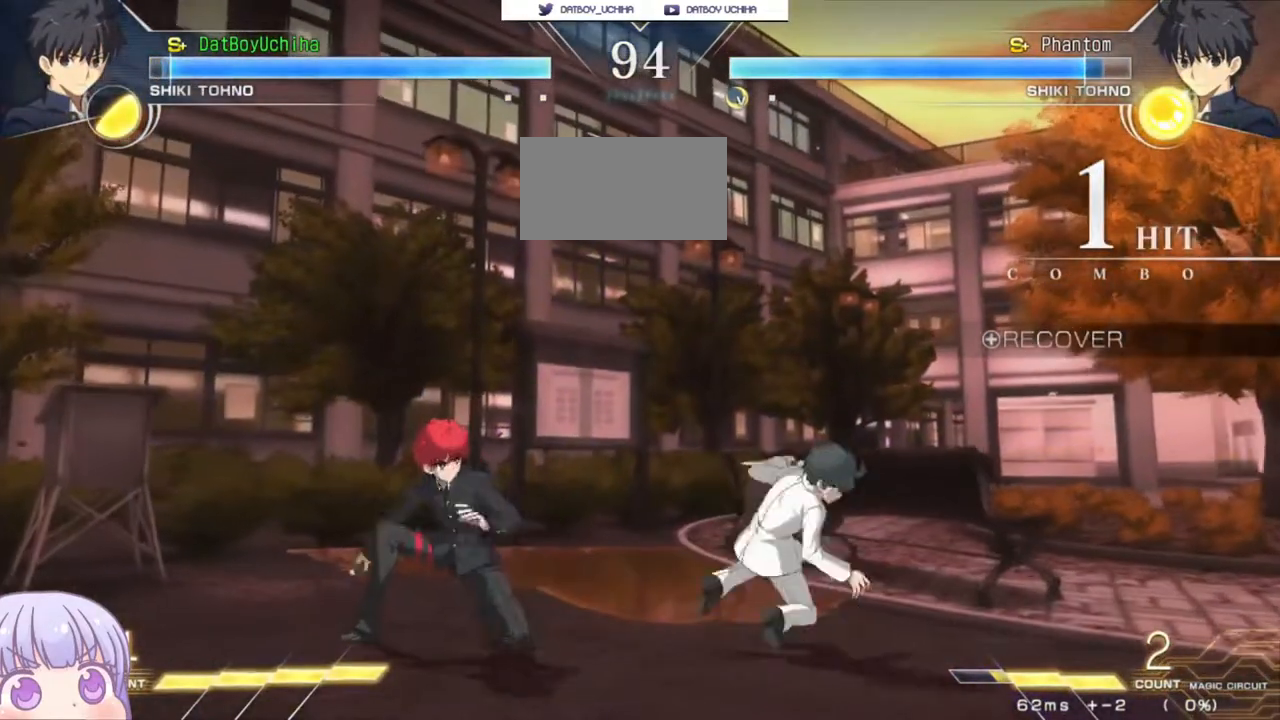
{"buttons": [], "left_stick": "down-left", "events": [[117, "CIRCLE", "up"], [167, "left_stick", "center"], [400, "left_stick", "down-left"]]}
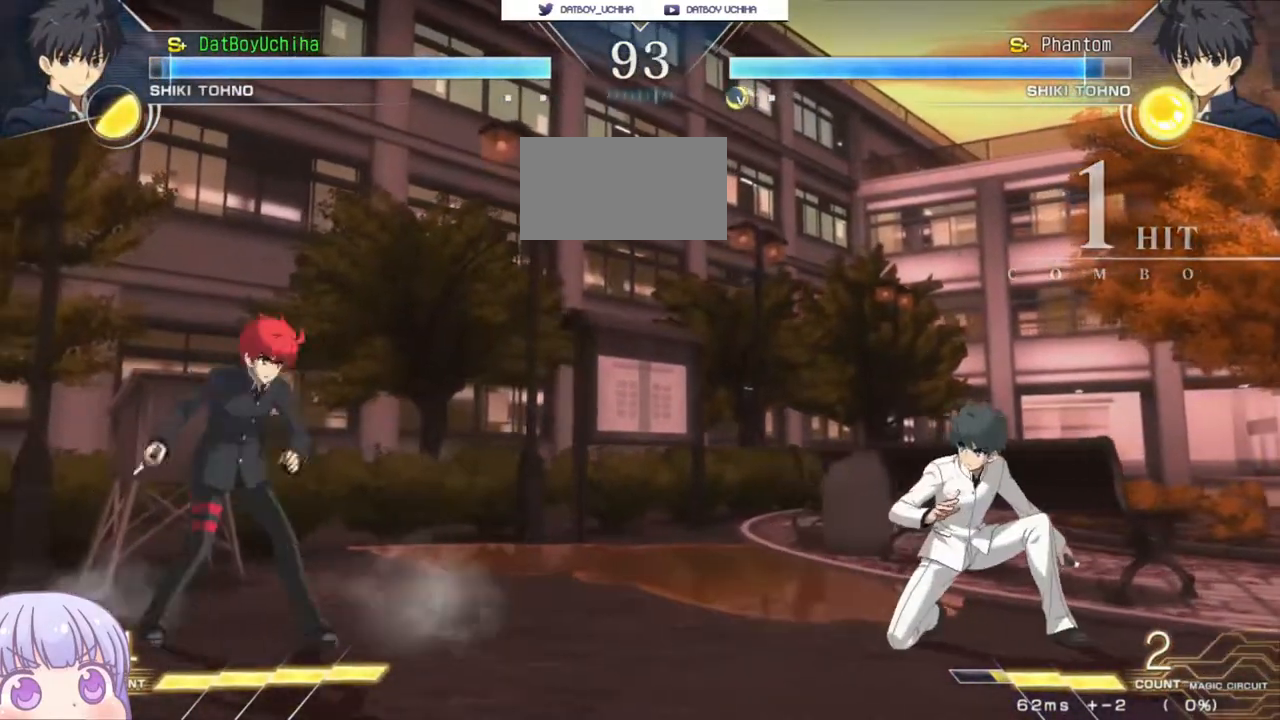
{"buttons": [], "left_stick": "down-left", "events": []}
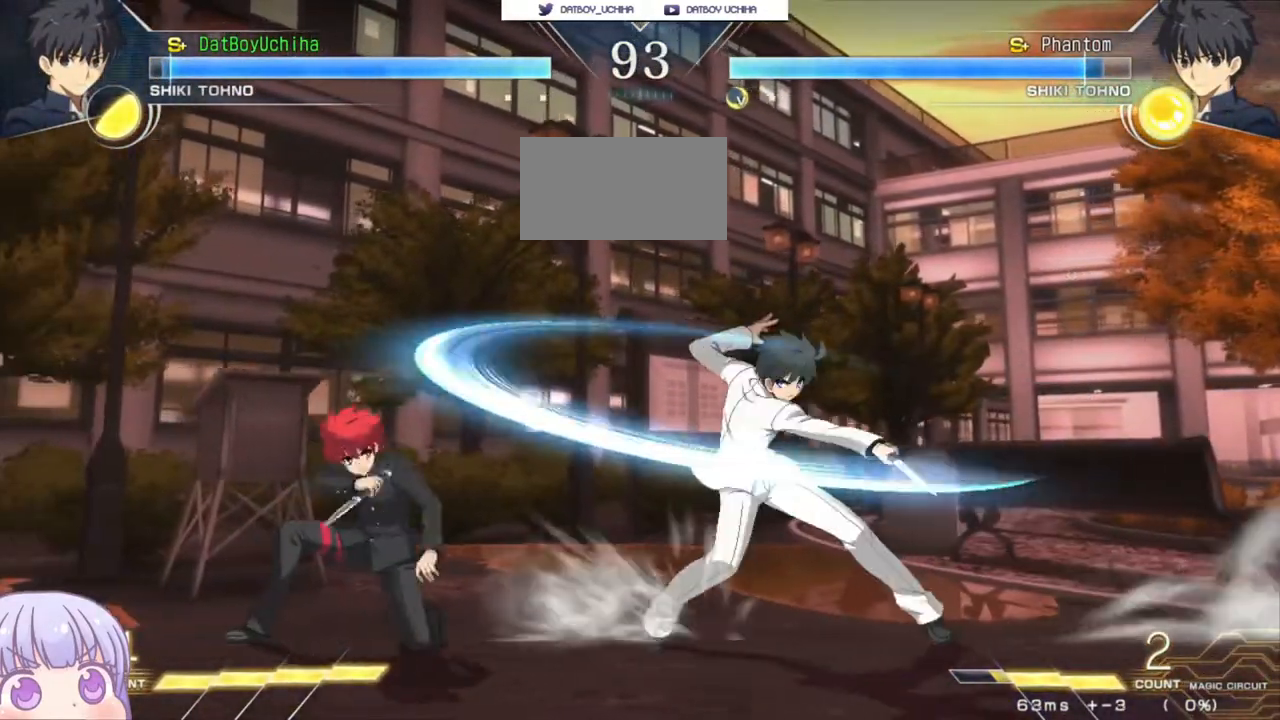
{"buttons": [], "left_stick": "up-right", "events": [[400, "left_stick", "up-right"]]}
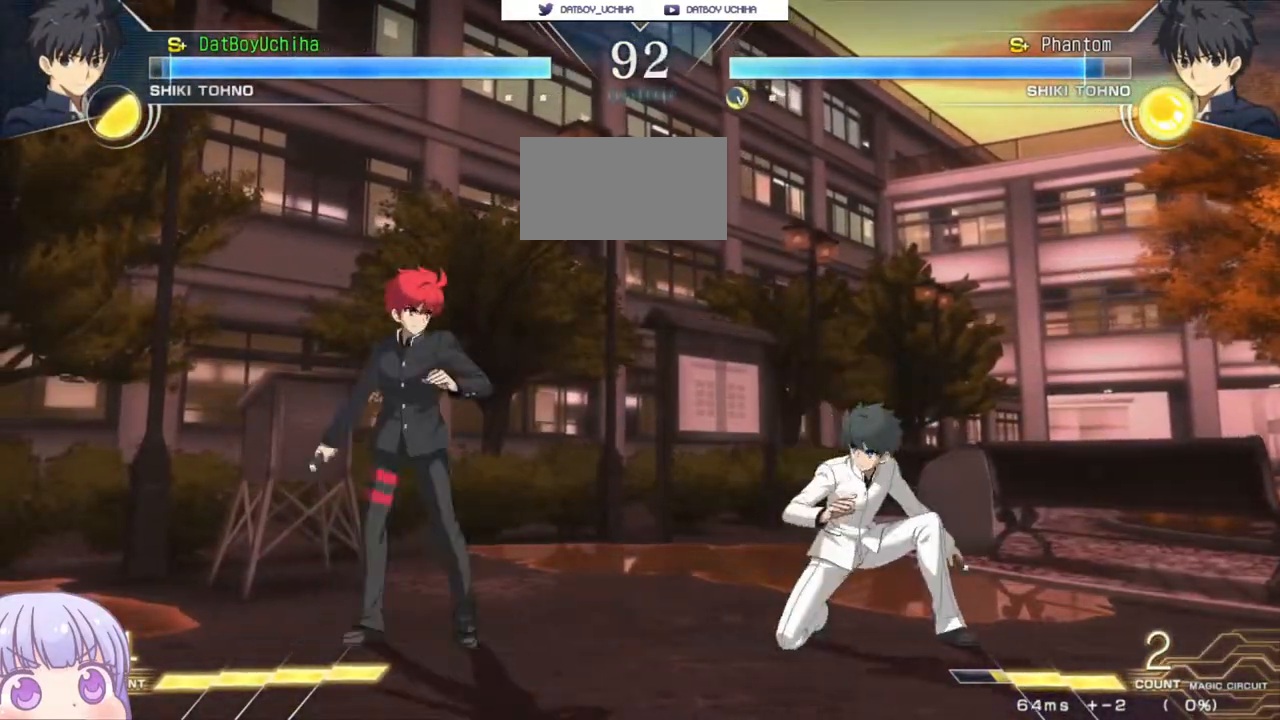
{"buttons": [], "left_stick": "center", "events": [[50, "left_stick", "down-left"], [150, "CIRCLE", "down"], [300, "CIRCLE", "up"], [383, "left_stick", "center"], [417, "R1", "down"], [483, "R1", "up"]]}
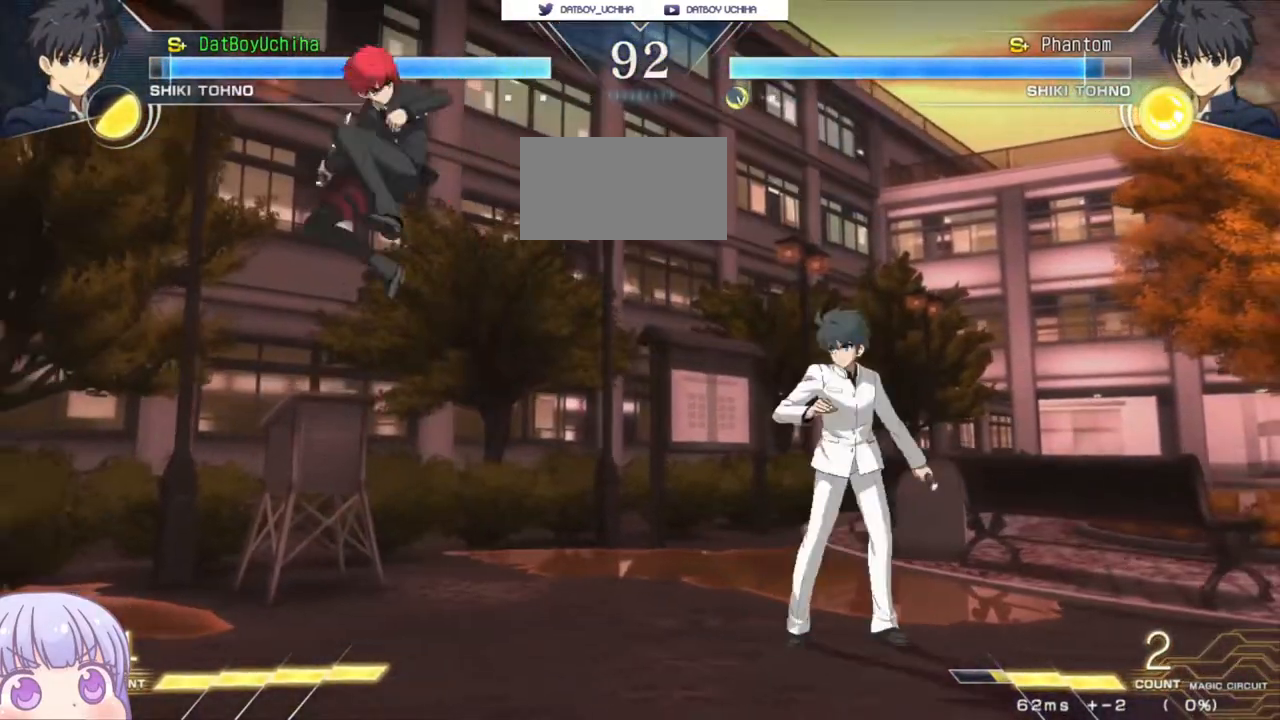
{"buttons": [], "left_stick": "left", "events": [[83, "left_stick", "down-left"], [433, "left_stick", "left"]]}
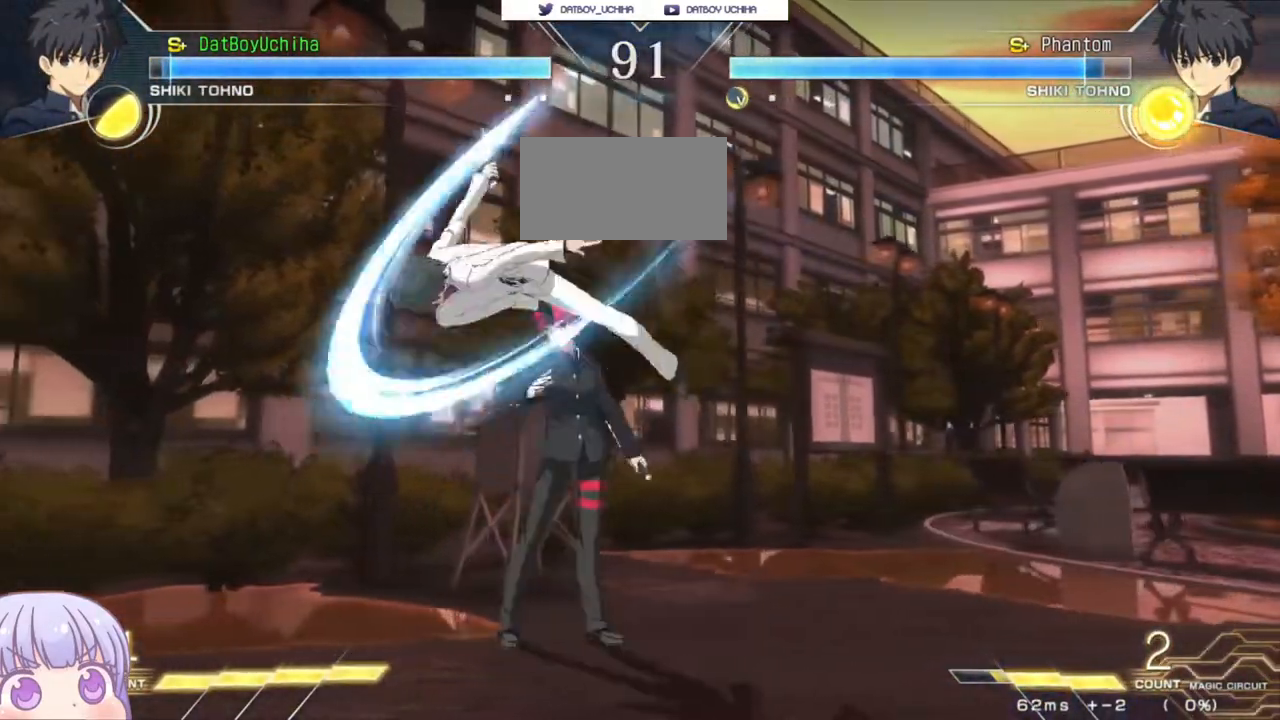
{"buttons": [], "left_stick": "down-right", "events": [[200, "left_stick", "down-right"]]}
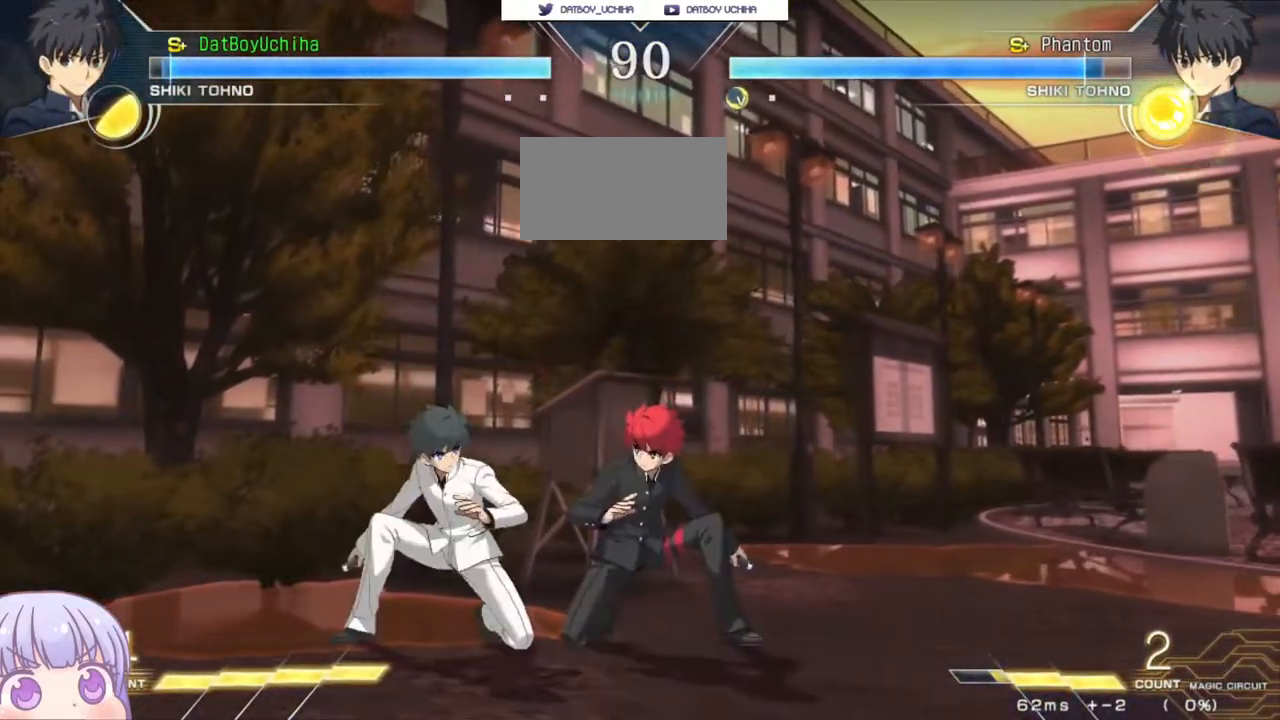
{"buttons": [], "left_stick": "down-right", "events": []}
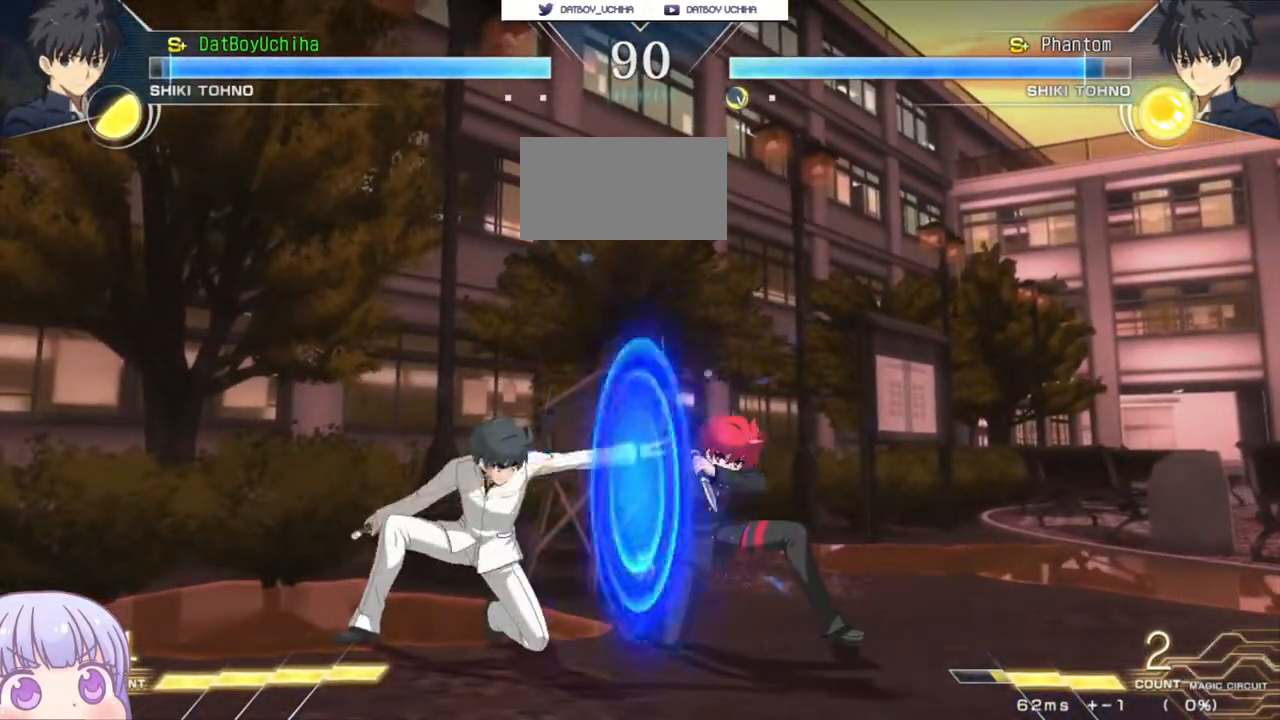
{"buttons": [], "left_stick": "down-right", "events": []}
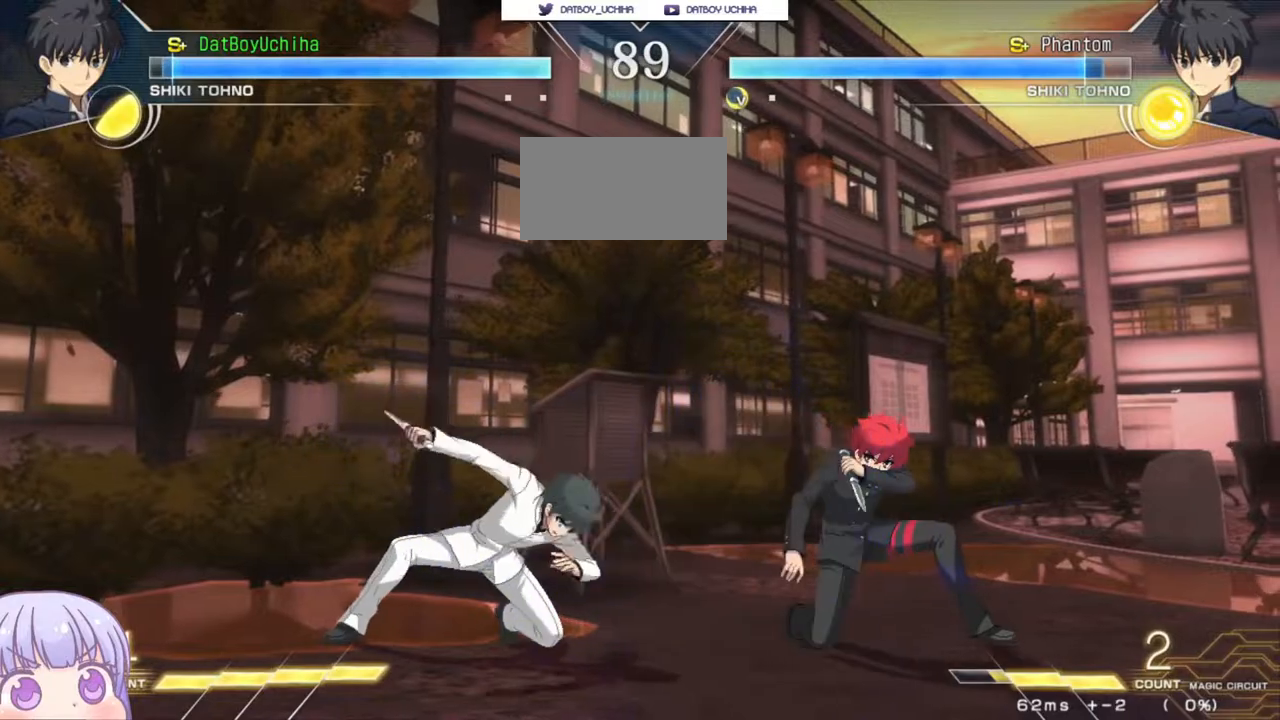
{"buttons": [], "left_stick": "down-right", "events": []}
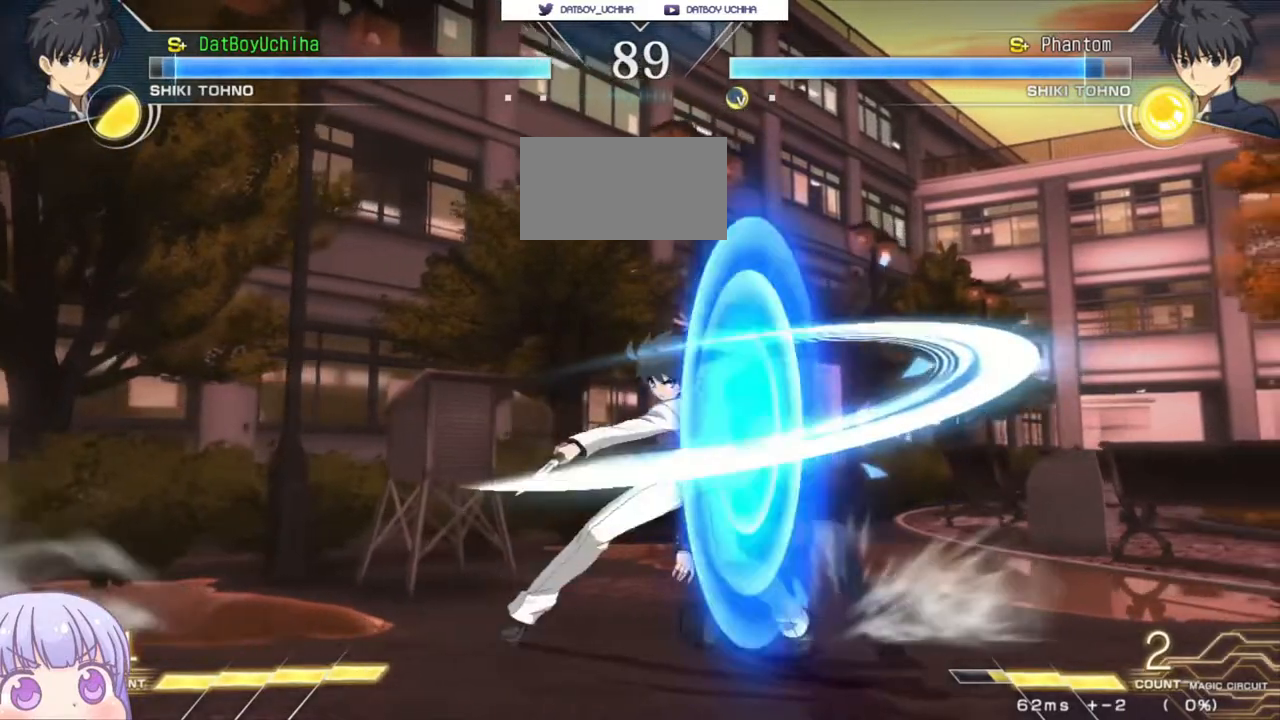
{"buttons": [], "left_stick": "center", "events": [[500, "left_stick", "center"]]}
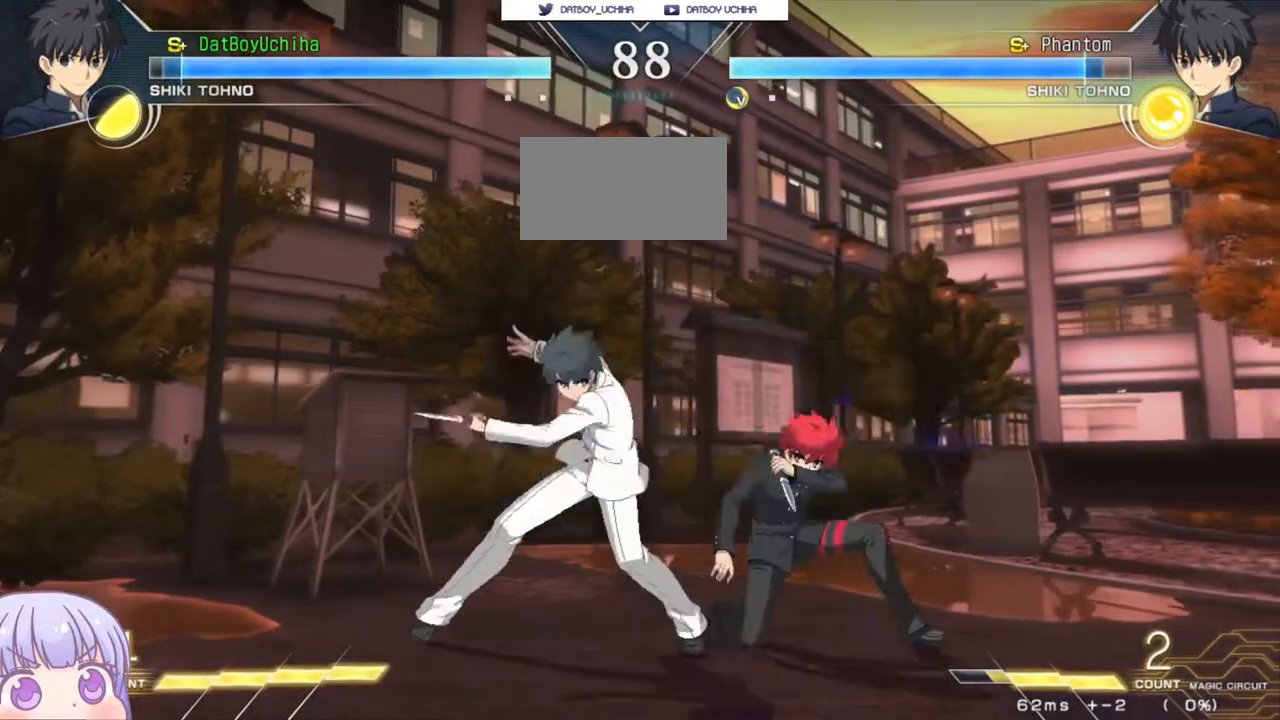
{"buttons": ["SQUARE"], "left_stick": "down-right", "events": [[33, "left_stick", "left"], [67, "CIRCLE", "down"], [133, "CIRCLE", "up"], [167, "left_stick", "down-right"], [500, "SQUARE", "down"]]}
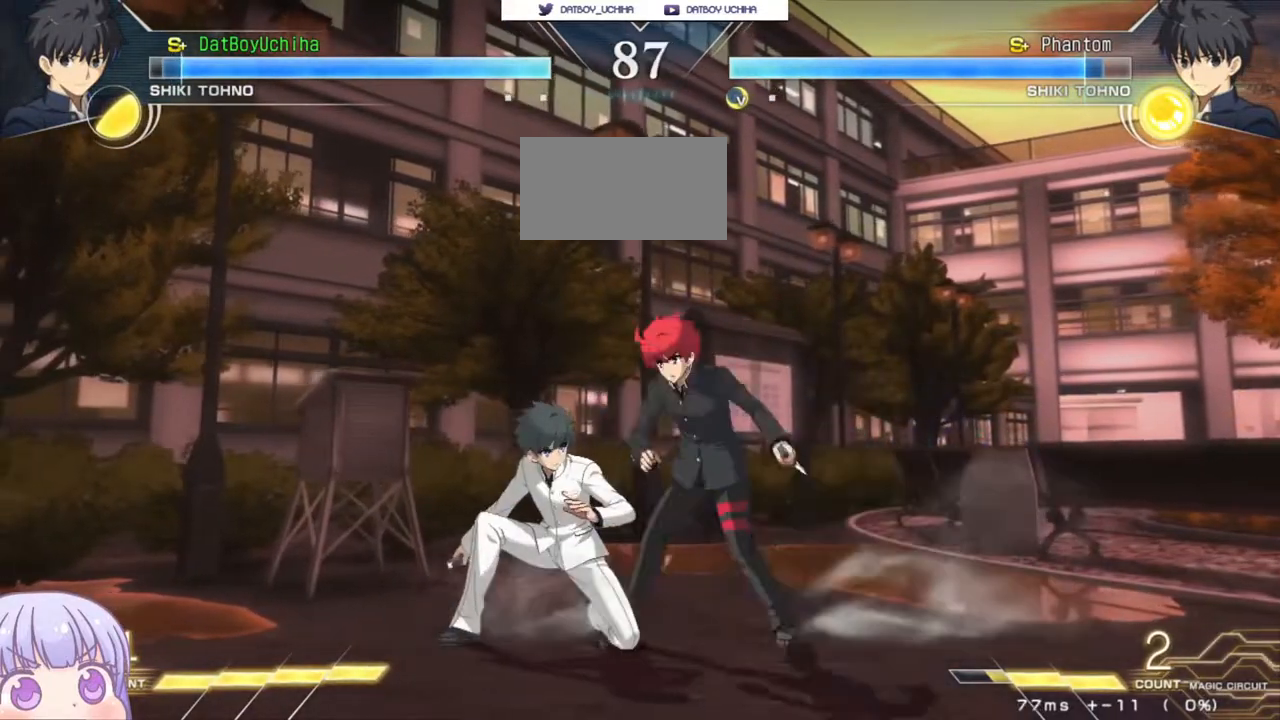
{"buttons": [], "left_stick": "down-right", "events": [[83, "SQUARE", "up"], [300, "SQUARE", "down"], [367, "SQUARE", "up"]]}
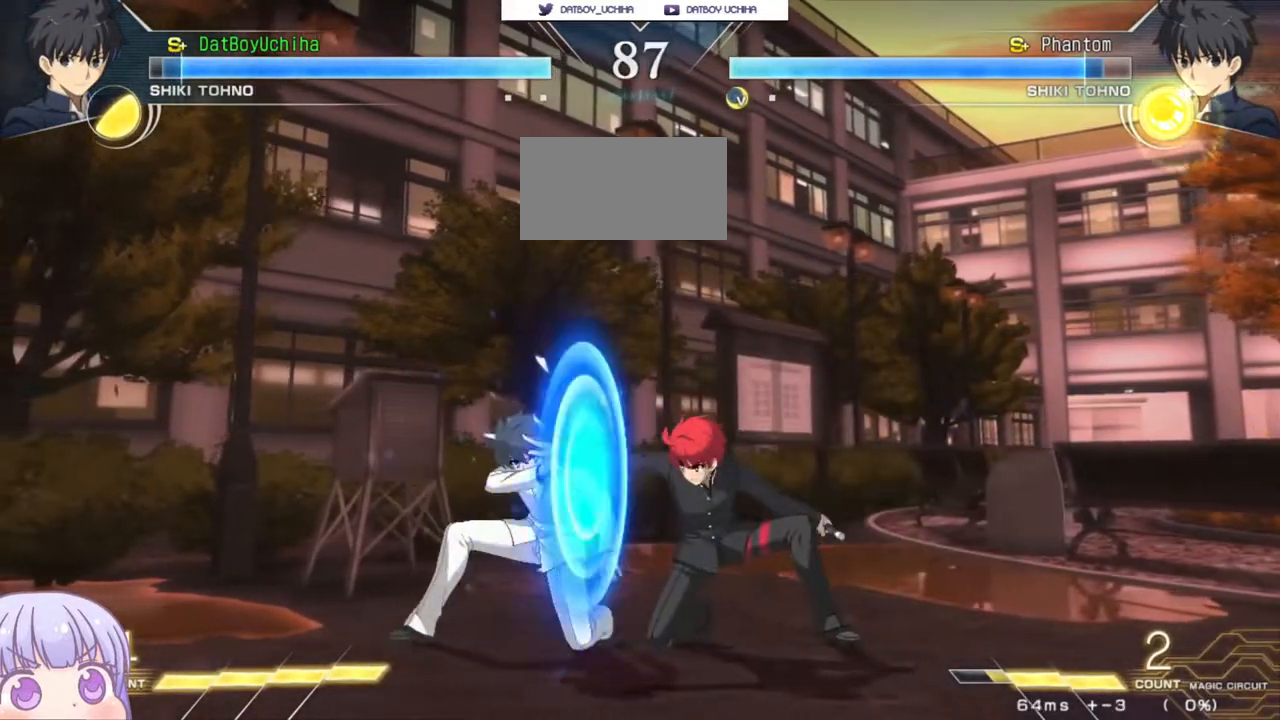
{"buttons": [], "left_stick": "center", "events": [[100, "TRIANGLE", "down"], [150, "TRIANGLE", "up"], [217, "left_stick", "center"]]}
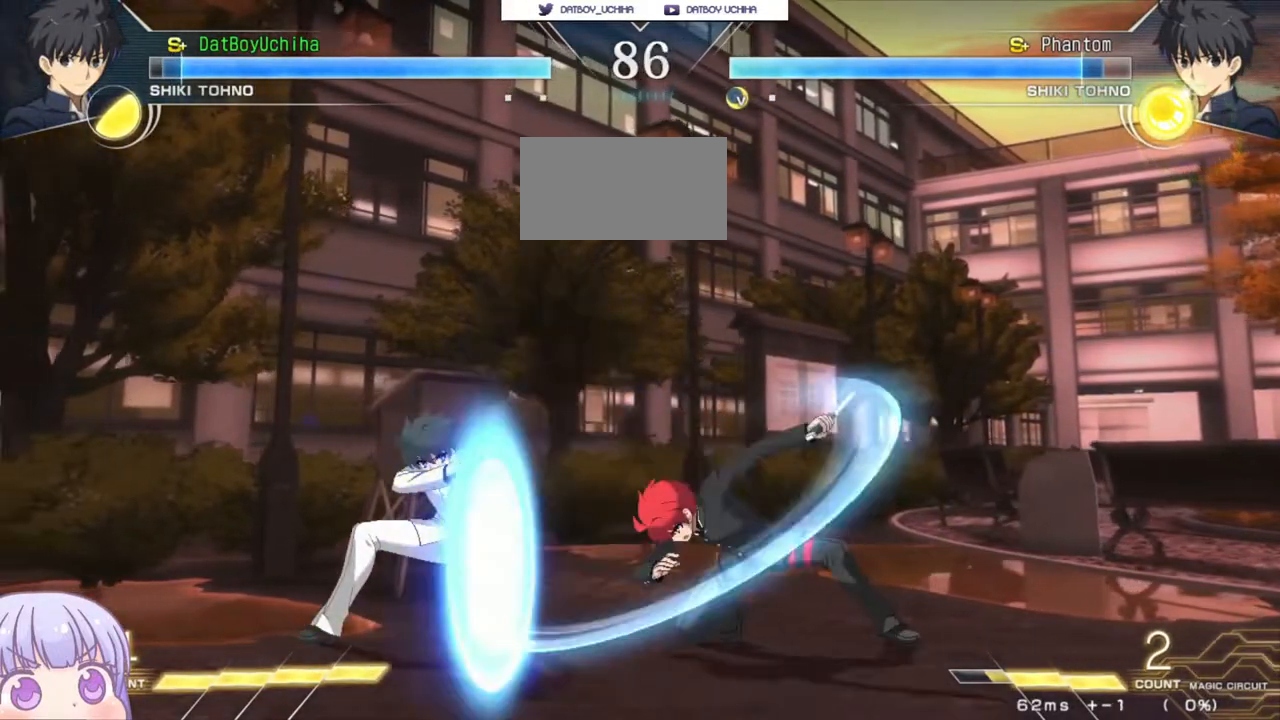
{"buttons": [], "left_stick": "right", "events": [[200, "left_stick", "right"]]}
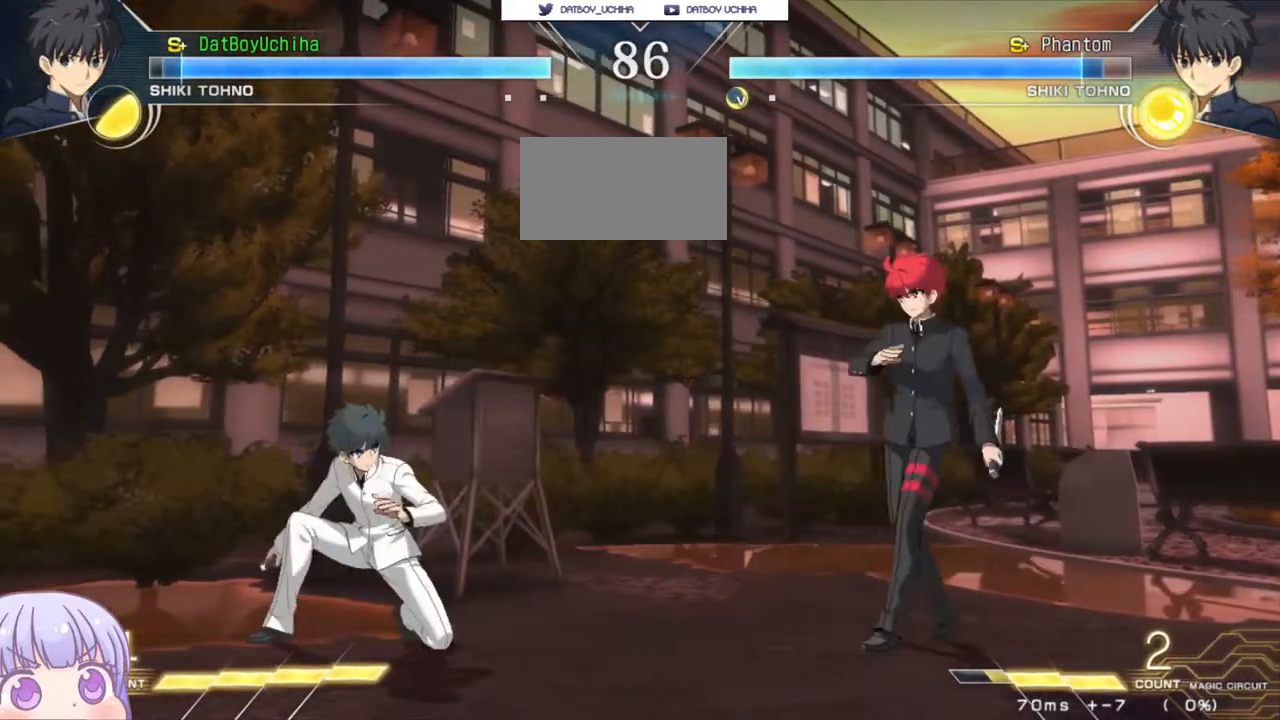
{"buttons": [], "left_stick": "down-right", "events": [[233, "left_stick", "down-right"]]}
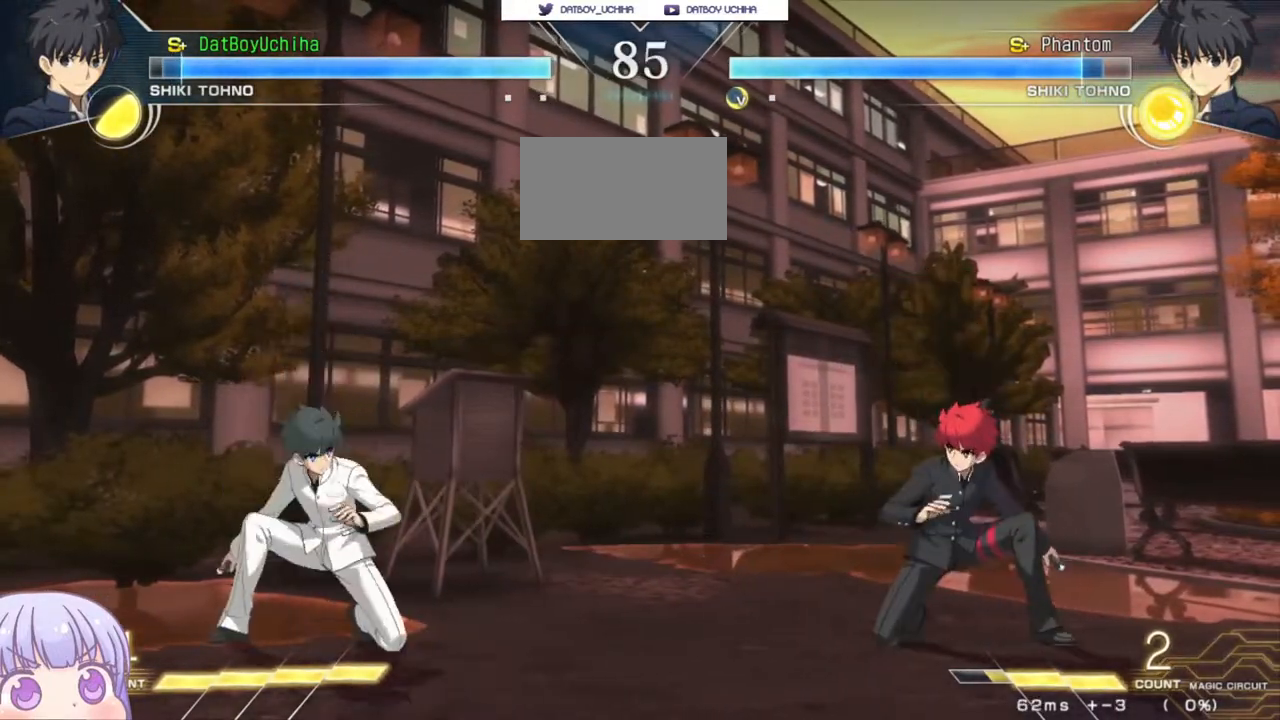
{"buttons": [], "left_stick": "right", "events": [[200, "left_stick", "down-left"], [267, "TRIANGLE", "down"], [300, "TRIANGLE", "up"], [300, "left_stick", "center"], [500, "left_stick", "right"]]}
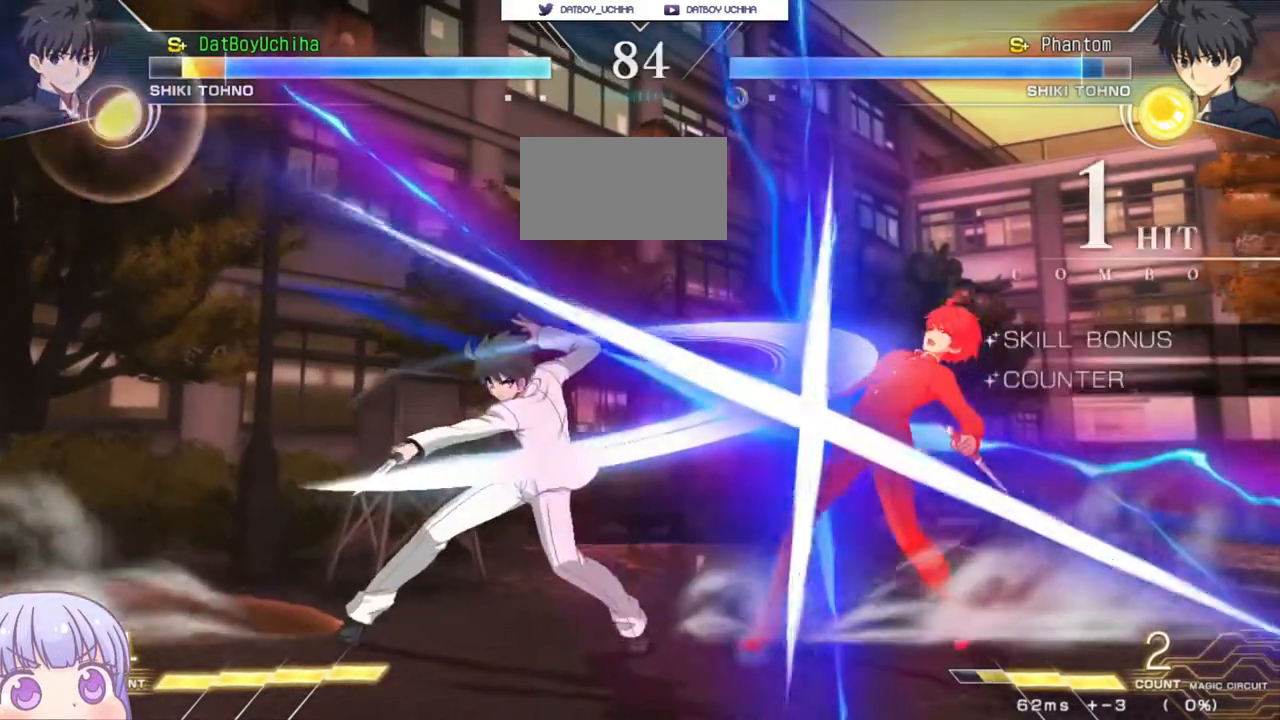
{"buttons": [], "left_stick": "down-right", "events": [[167, "left_stick", "down-right"]]}
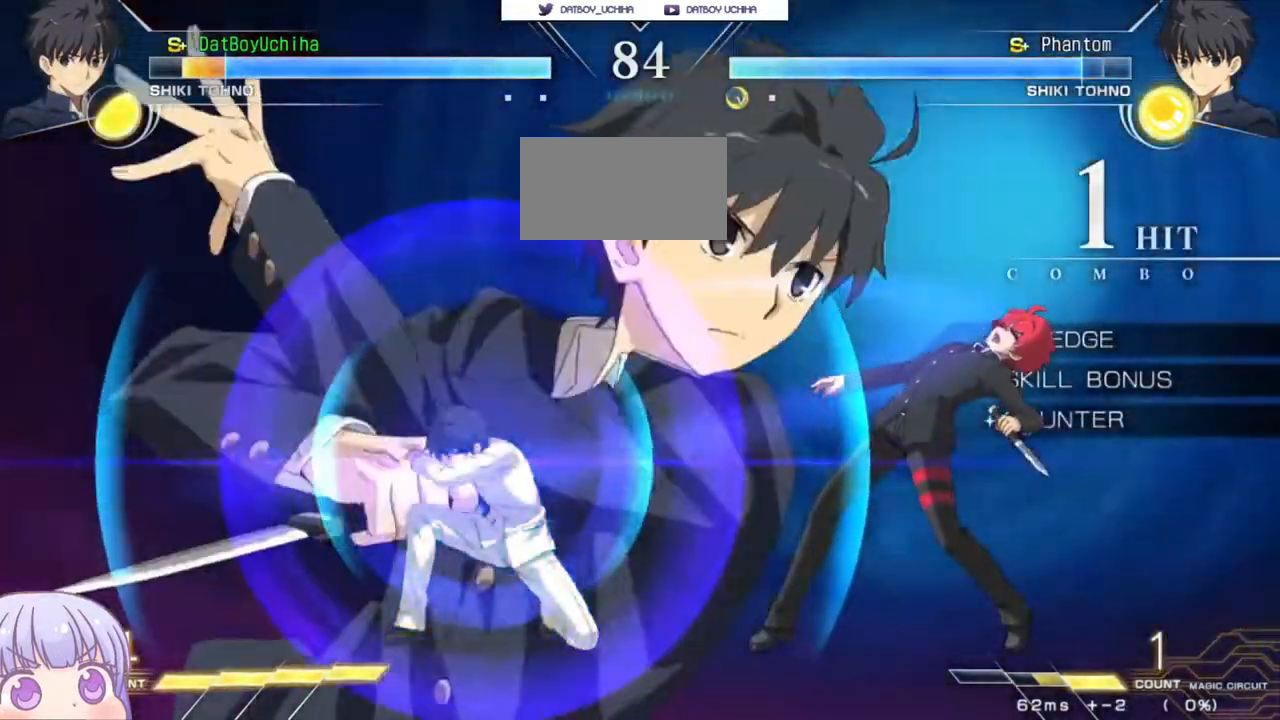
{"buttons": ["SQUARE"], "left_stick": "center", "events": [[383, "SQUARE", "down"], [467, "left_stick", "center"]]}